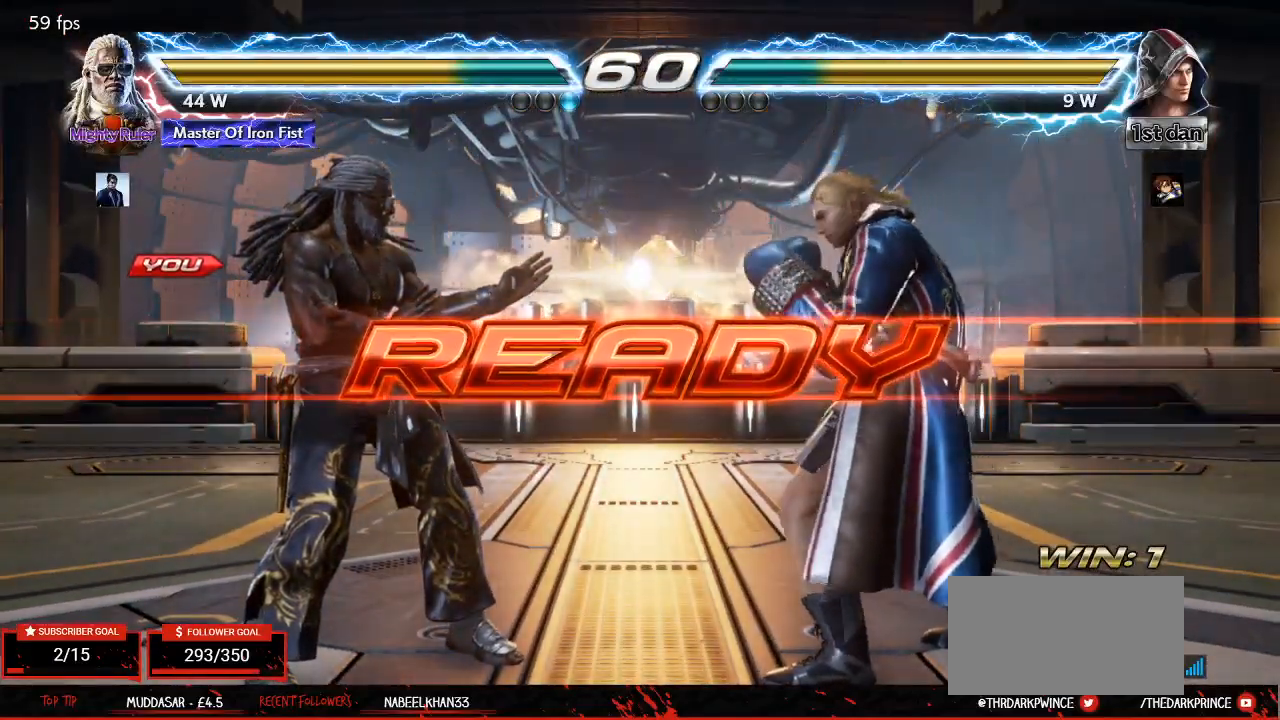
Gameplay with a controller (arcade stick); each line is a JSON object with the inputs held at the frame after it. "events" lists button and stick changes between this image and that frame as [ms after this image, input, new state], when the widget could be followed in between. Not read: L3 R3.
{"buttons": [], "left_stick": "center", "events": [[200, "left_stick", "left"], [300, "left_stick", "right"], [367, "TRIANGLE", "down"], [400, "left_stick", "left"], [417, "R1", "down"], [450, "TRIANGLE", "up"], [483, "R1", "up"], [483, "left_stick", "center"]]}
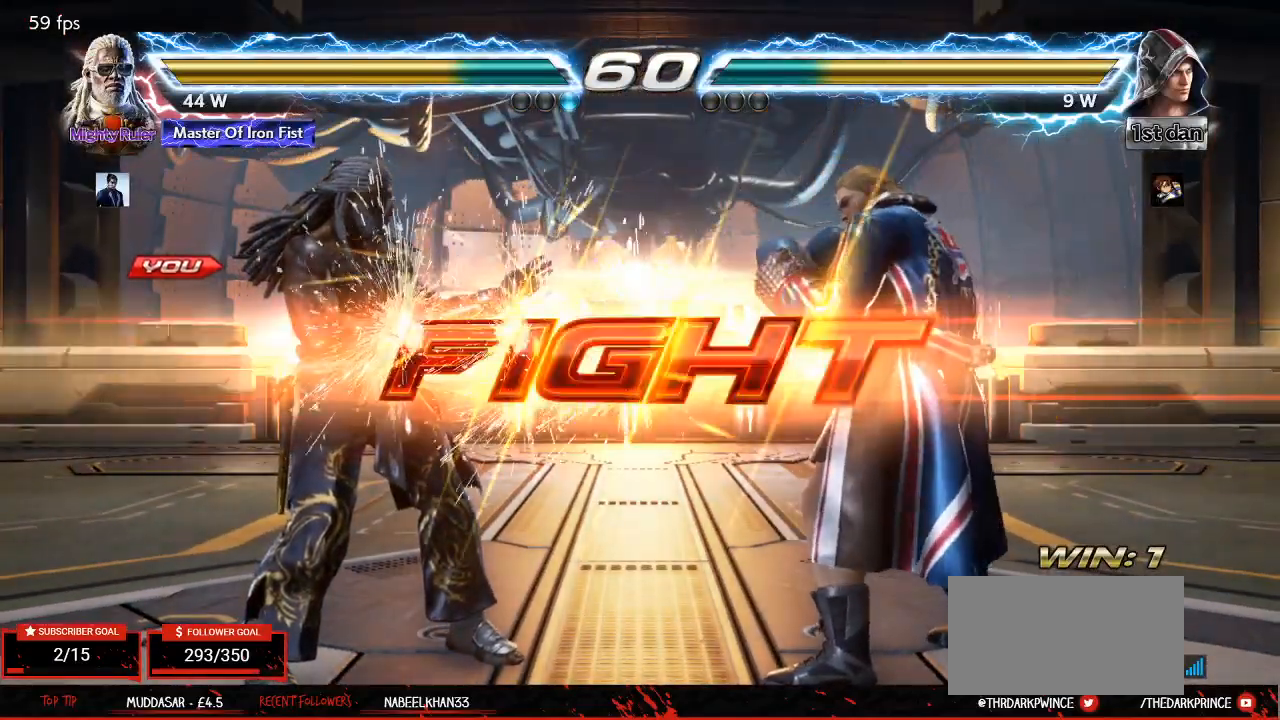
{"buttons": ["R2"], "left_stick": "up-left", "events": [[17, "TRIANGLE", "down"], [67, "R1", "down"], [133, "TRIANGLE", "up"], [150, "R1", "up"], [150, "left_stick", "left"], [200, "left_stick", "up-left"], [350, "R2", "down"], [417, "R2", "up"], [483, "R2", "down"]]}
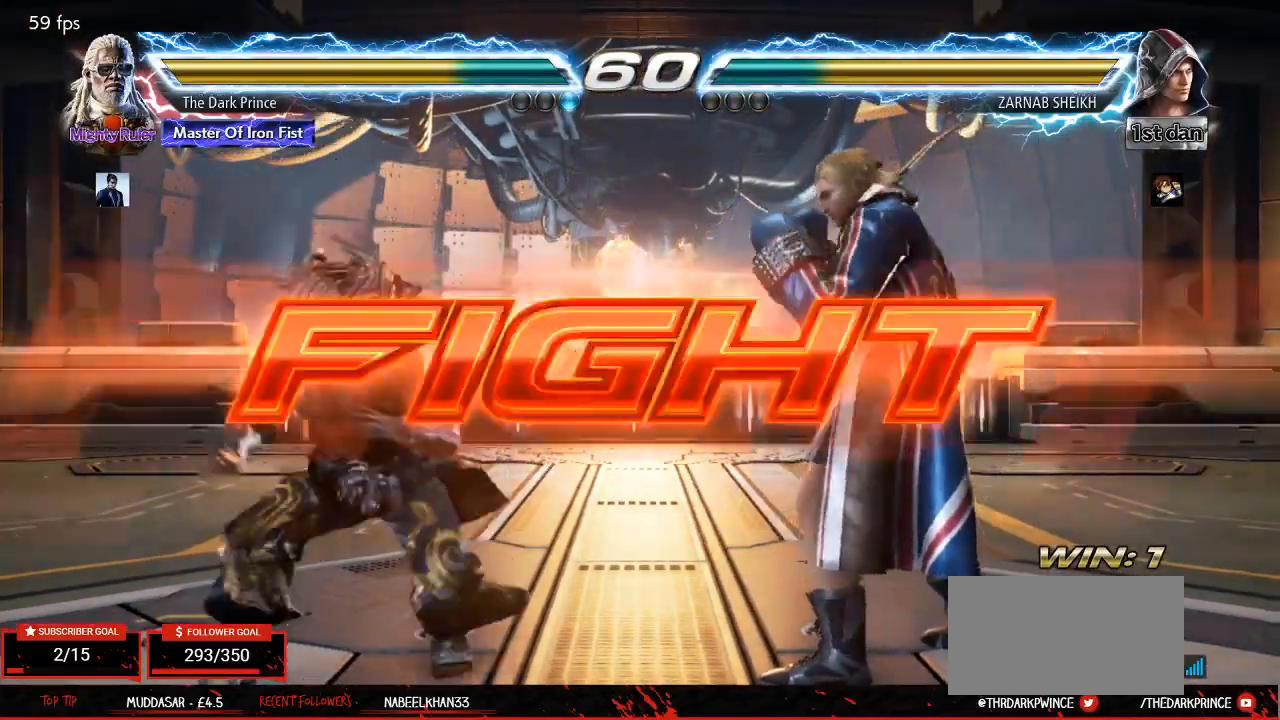
{"buttons": [], "left_stick": "left", "events": [[67, "R2", "up"], [200, "left_stick", "center"], [483, "left_stick", "left"]]}
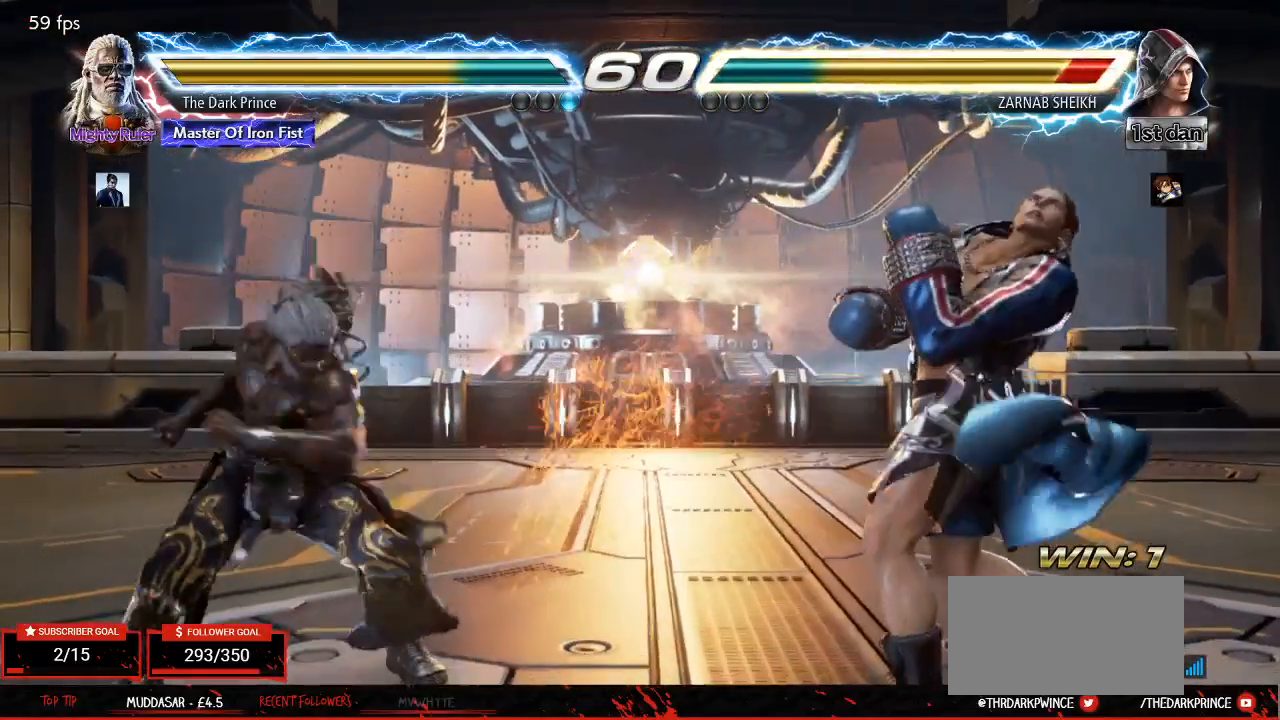
{"buttons": [], "left_stick": "down", "events": [[117, "left_stick", "center"], [267, "left_stick", "left"], [433, "left_stick", "down"]]}
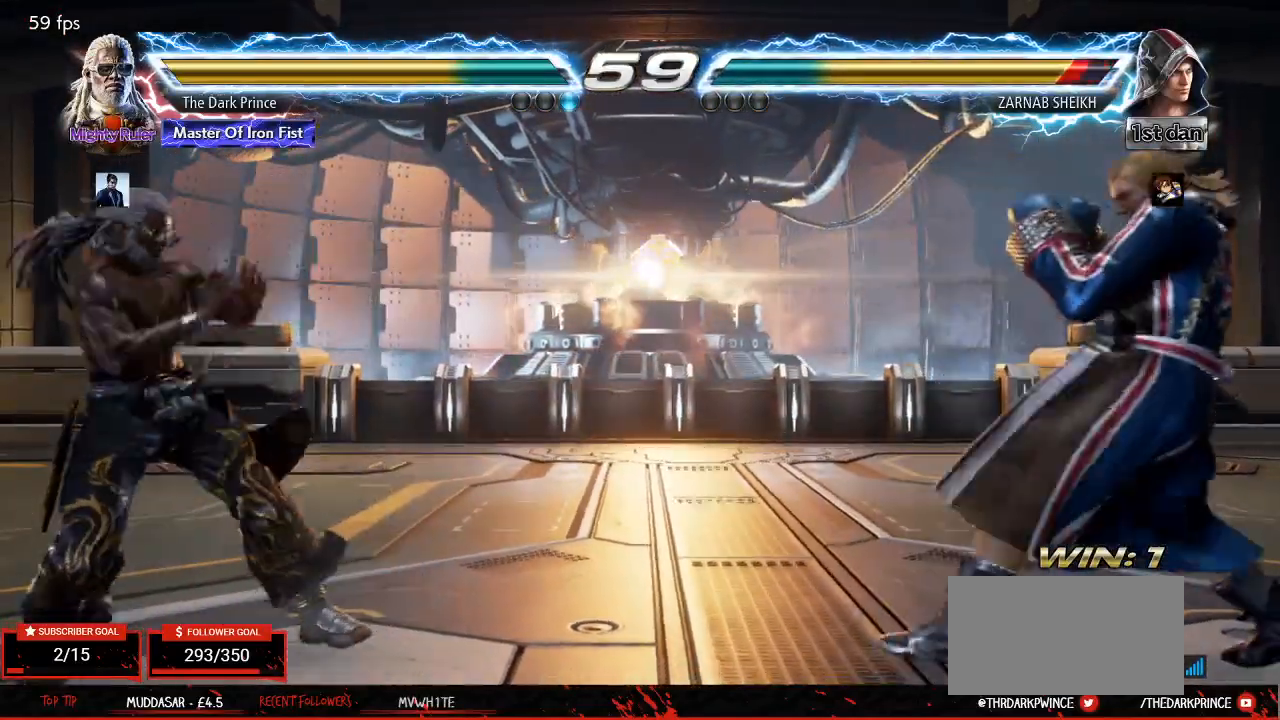
{"buttons": [], "left_stick": "center", "events": [[50, "left_stick", "center"], [150, "left_stick", "left"], [267, "left_stick", "center"], [333, "left_stick", "up"], [417, "left_stick", "center"]]}
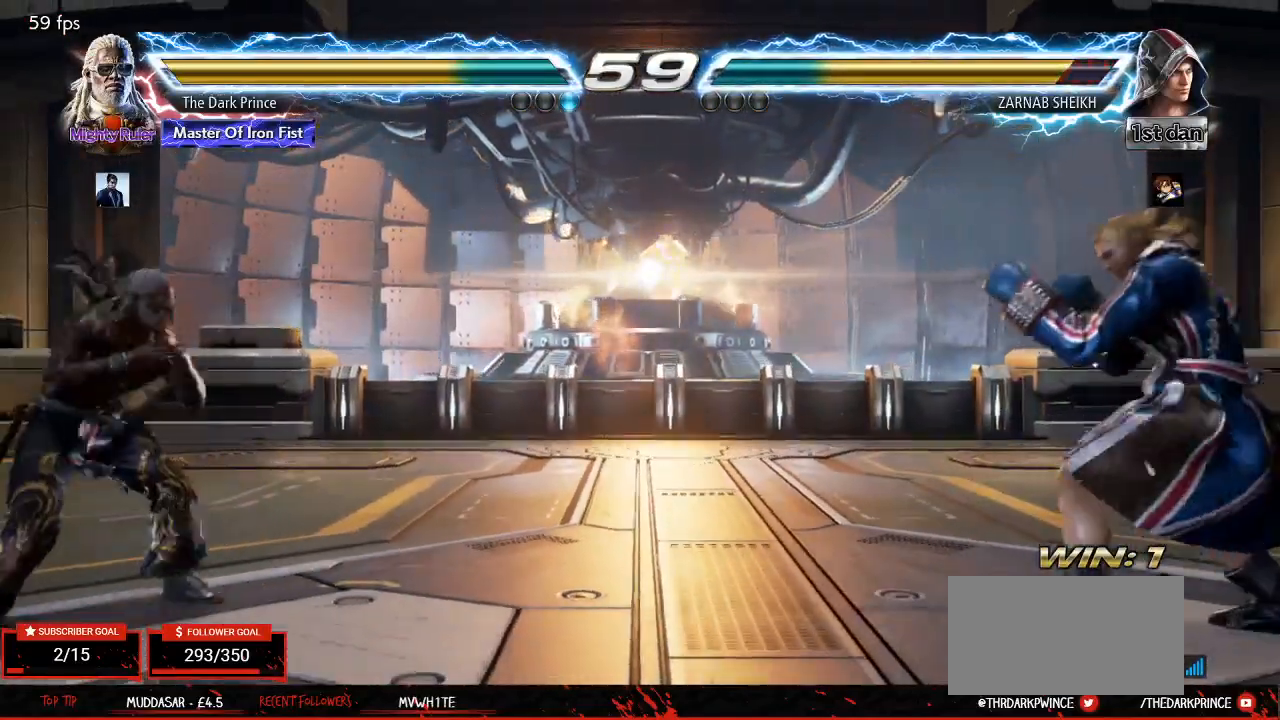
{"buttons": [], "left_stick": "center", "events": [[150, "left_stick", "right"], [267, "left_stick", "up"], [350, "left_stick", "center"]]}
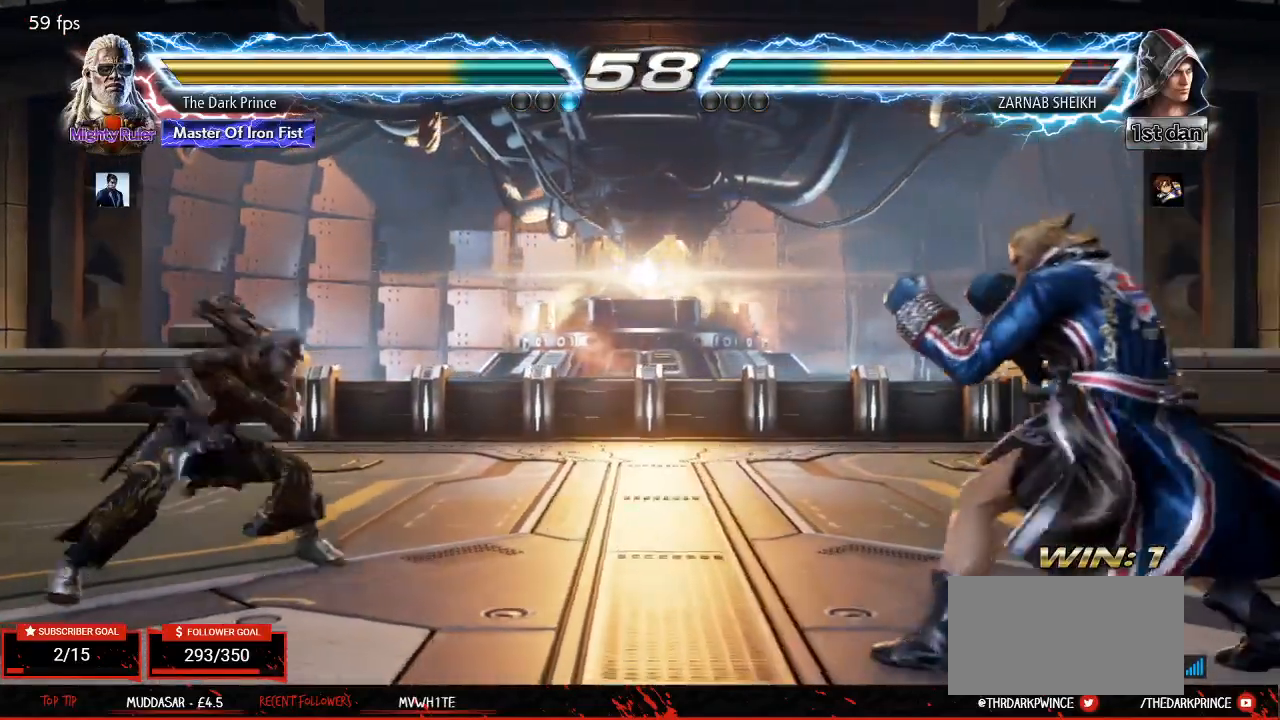
{"buttons": [], "left_stick": "center", "events": [[17, "left_stick", "left"], [100, "left_stick", "center"], [167, "left_stick", "left"], [317, "left_stick", "down"], [400, "left_stick", "center"]]}
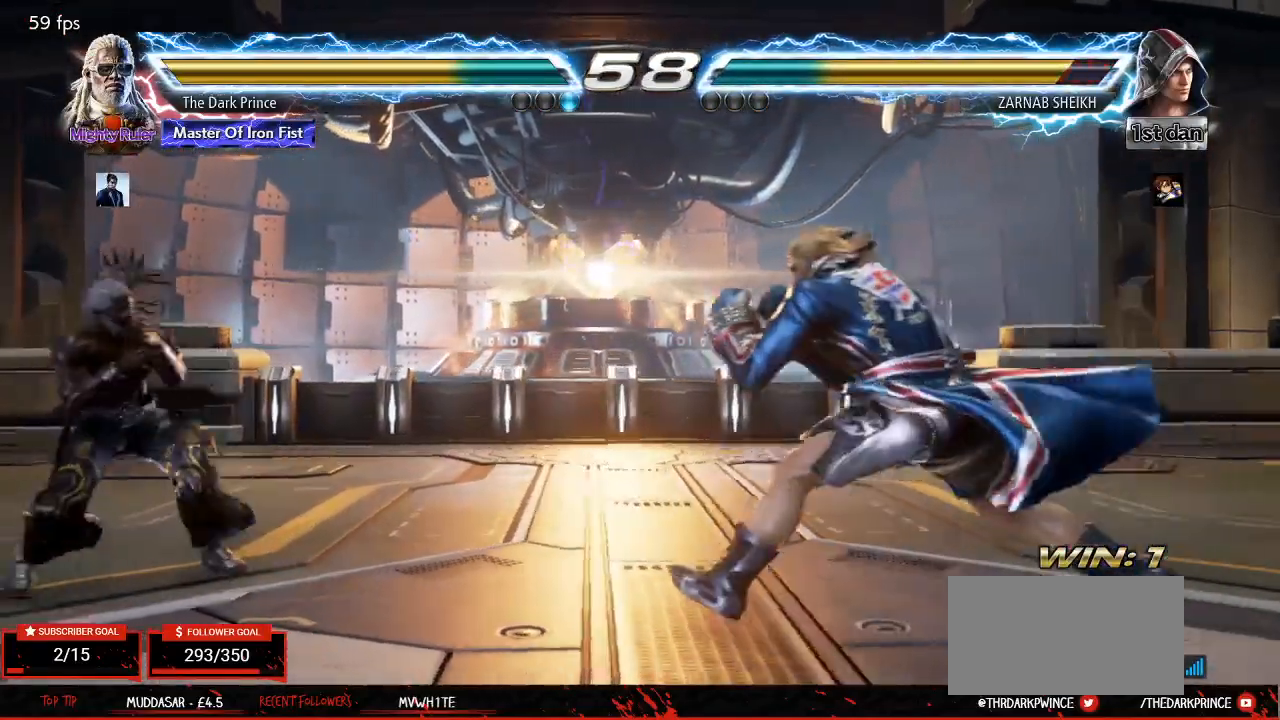
{"buttons": [], "left_stick": "left", "events": [[17, "left_stick", "right"], [83, "left_stick", "center"], [150, "left_stick", "right"], [317, "left_stick", "left"], [400, "left_stick", "center"], [467, "left_stick", "left"]]}
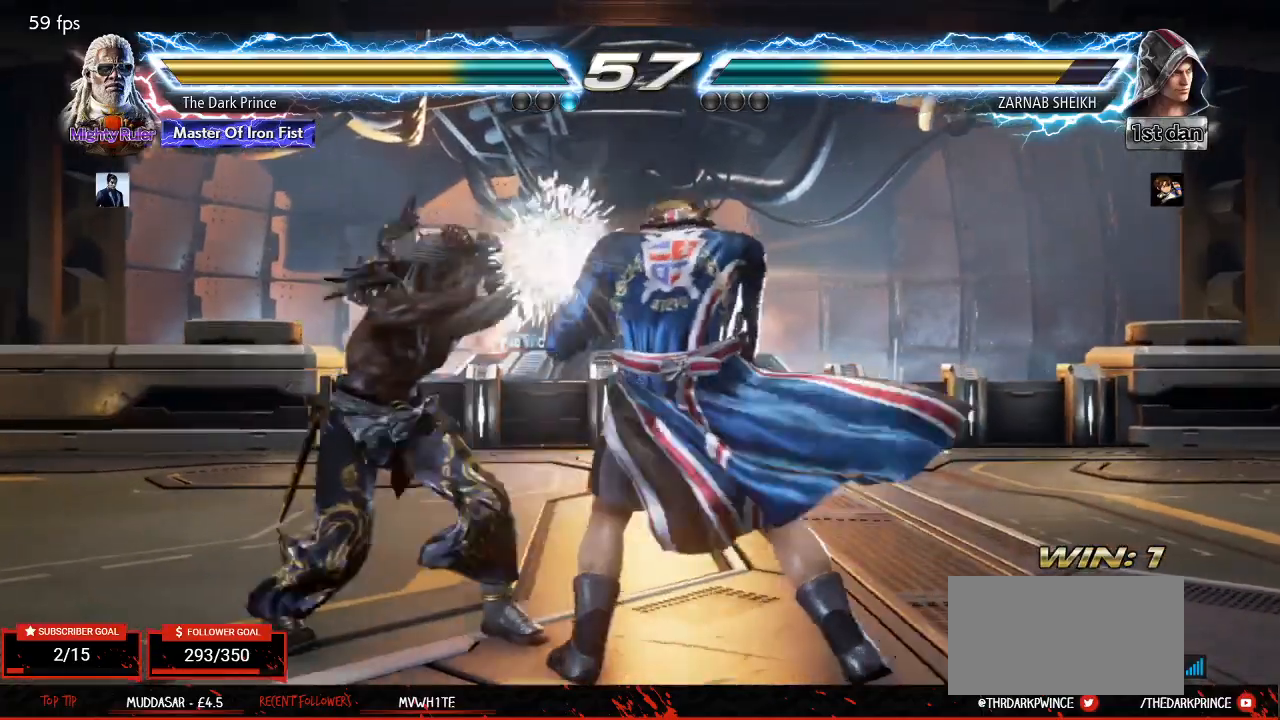
{"buttons": [], "left_stick": "center", "events": [[200, "left_stick", "center"]]}
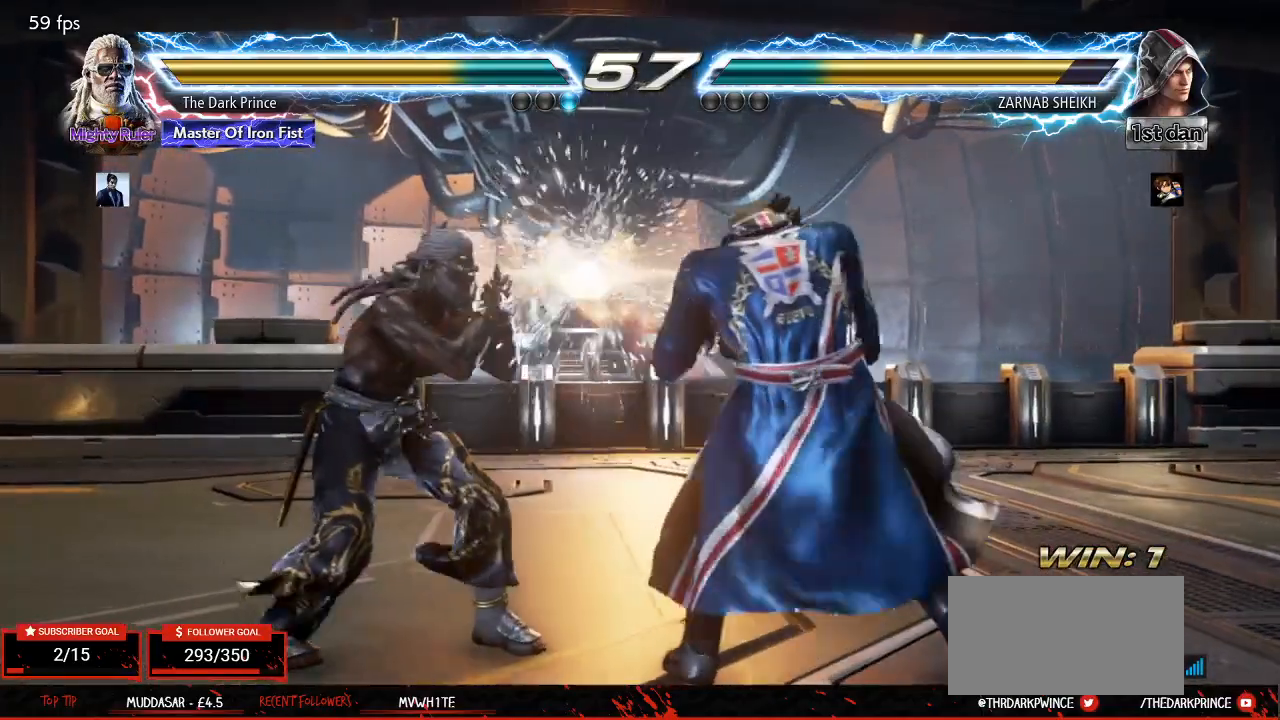
{"buttons": [], "left_stick": "center", "events": [[33, "left_stick", "down"], [67, "CIRCLE", "down"], [133, "left_stick", "center"], [183, "CIRCLE", "up"], [217, "R1", "down"], [283, "R1", "up"]]}
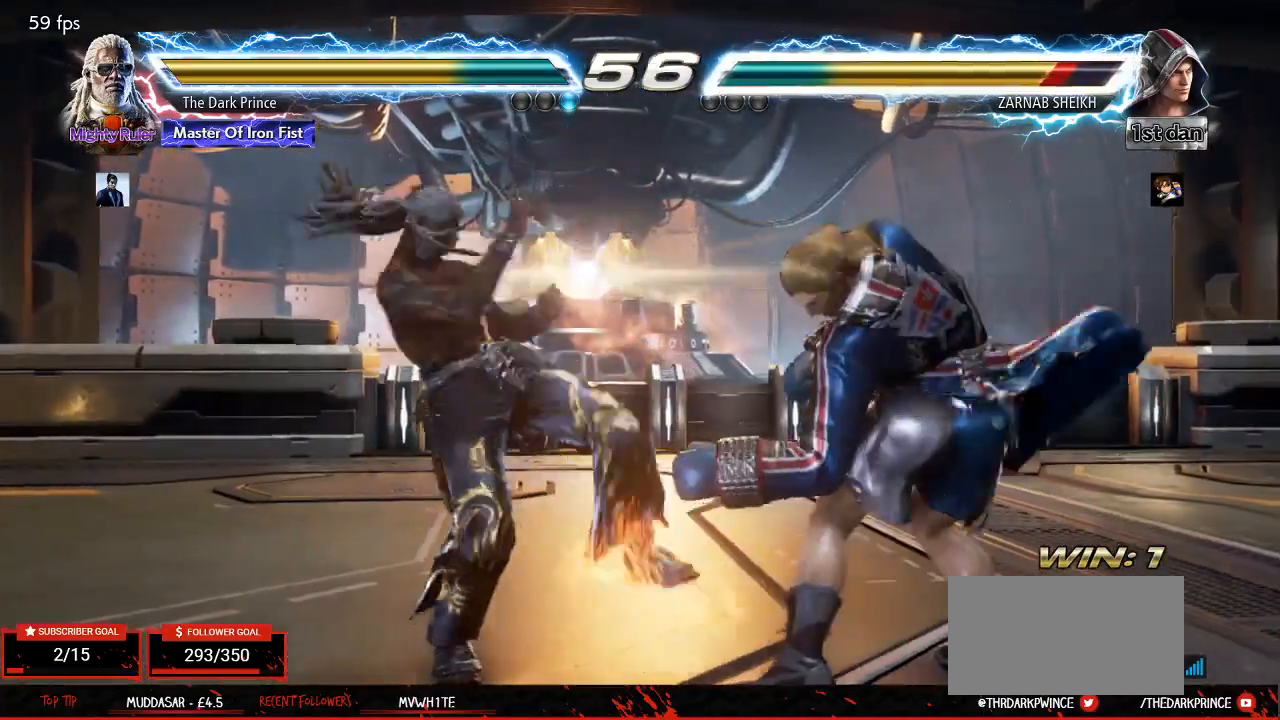
{"buttons": [], "left_stick": "center", "events": []}
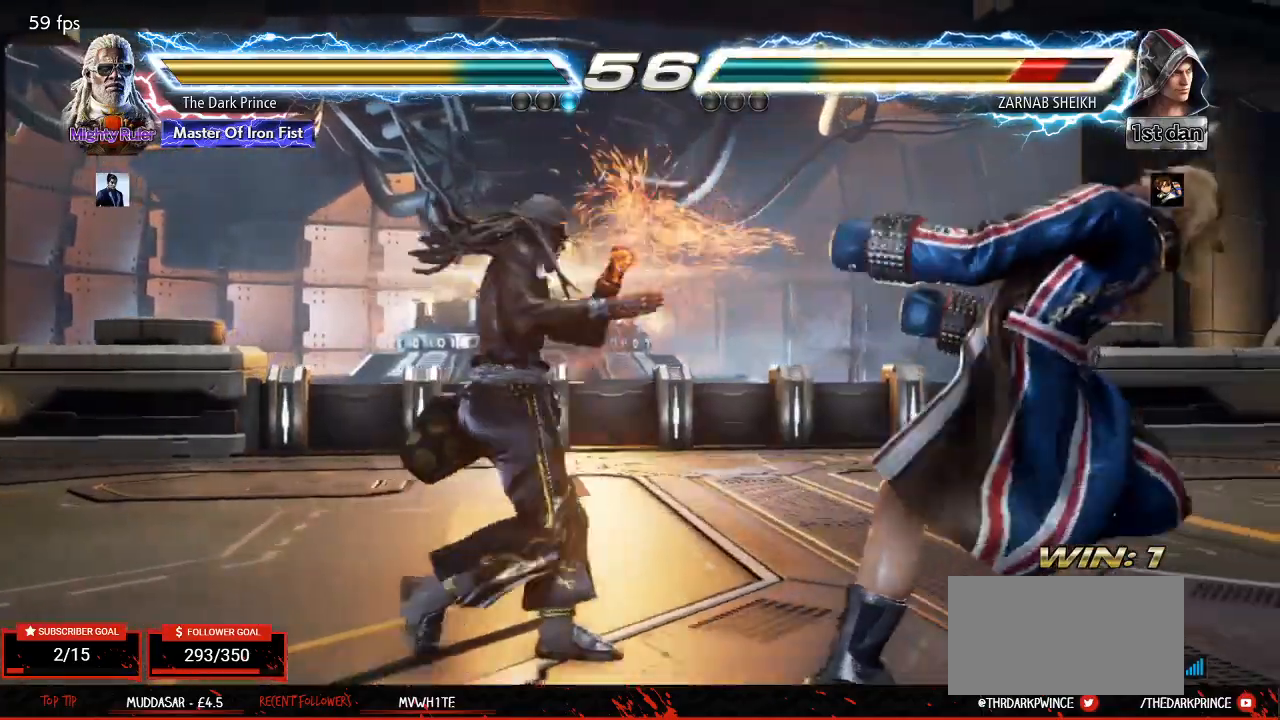
{"buttons": [], "left_stick": "center", "events": [[33, "CIRCLE", "down"], [117, "CIRCLE", "up"]]}